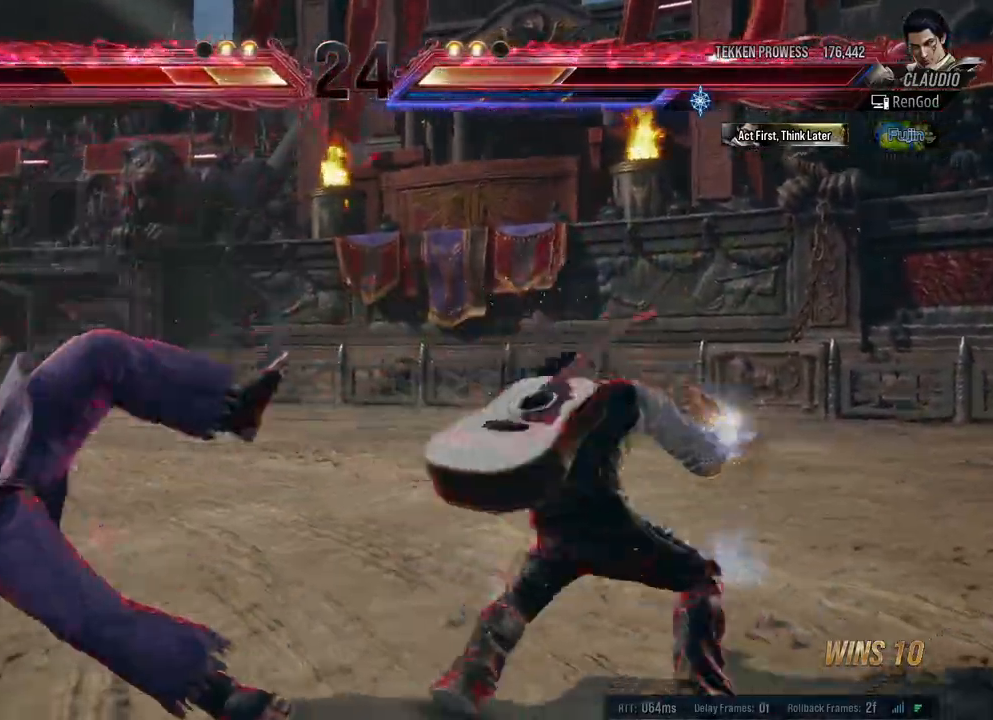
Gameplay with a controller (Xbox layout); each line is a JSON object with the inputs held at the frame after it. "events" lists button and stick changes between this image and that frame as [ms after this image, input, new state], when the widget could be followed in between. Not read: L2 R2.
{"buttons": [], "left_stick": "left", "right_stick": "center", "events": []}
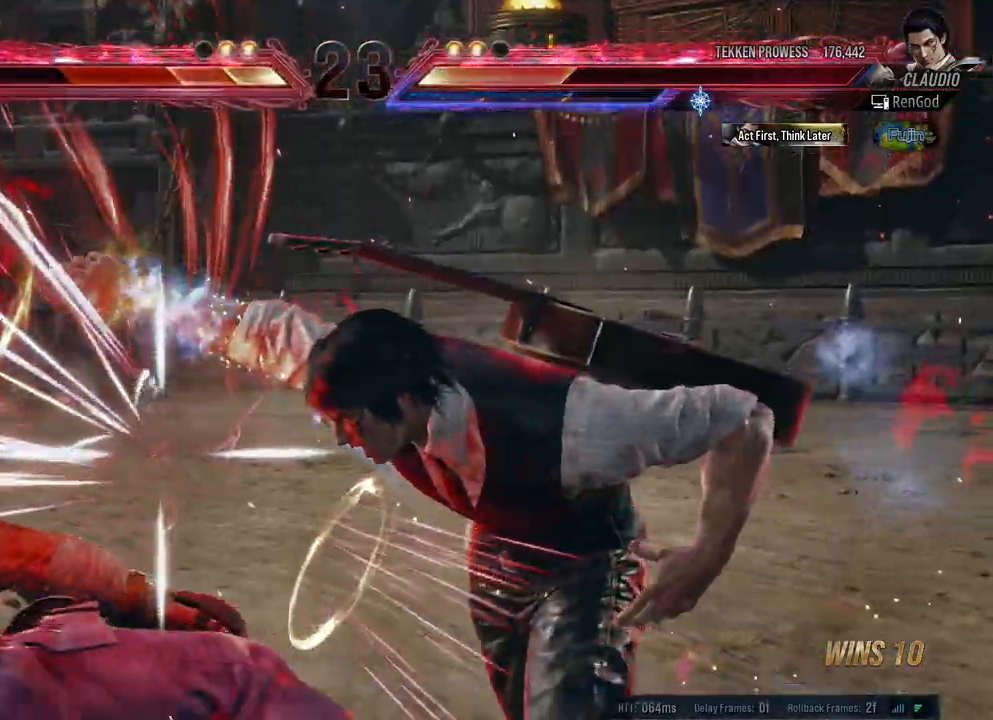
{"buttons": [], "left_stick": "center", "right_stick": "center", "events": [[333, "left_stick", "center"]]}
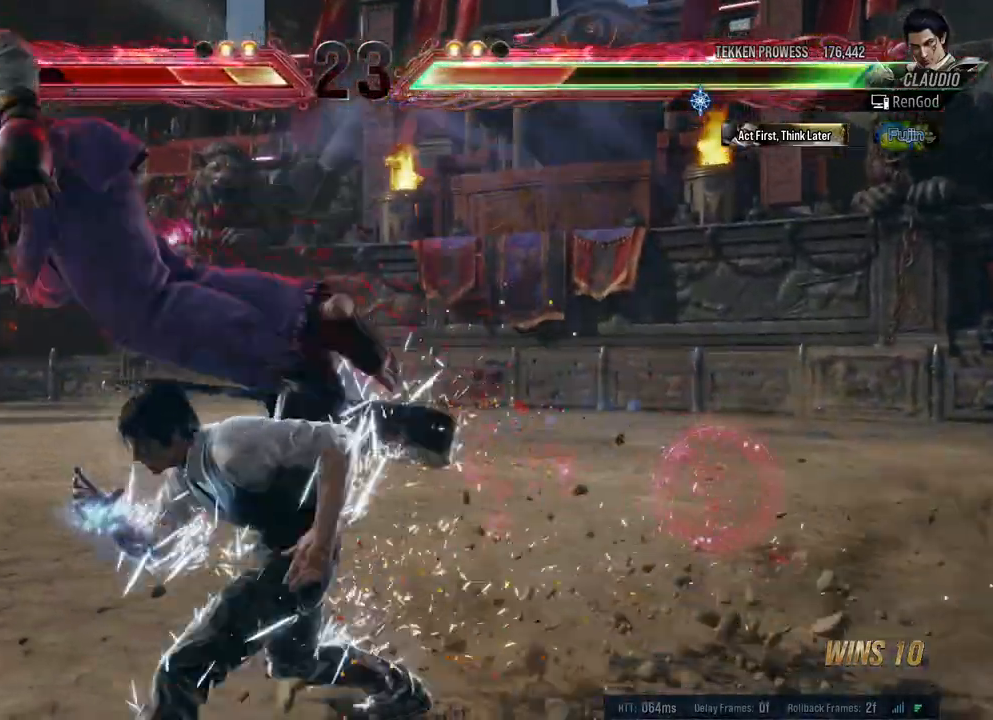
{"buttons": [], "left_stick": "center", "right_stick": "center", "events": [[117, "Y", "down"], [233, "Y", "up"], [267, "X", "down"], [350, "X", "up"], [417, "Y", "down"], [483, "Y", "up"]]}
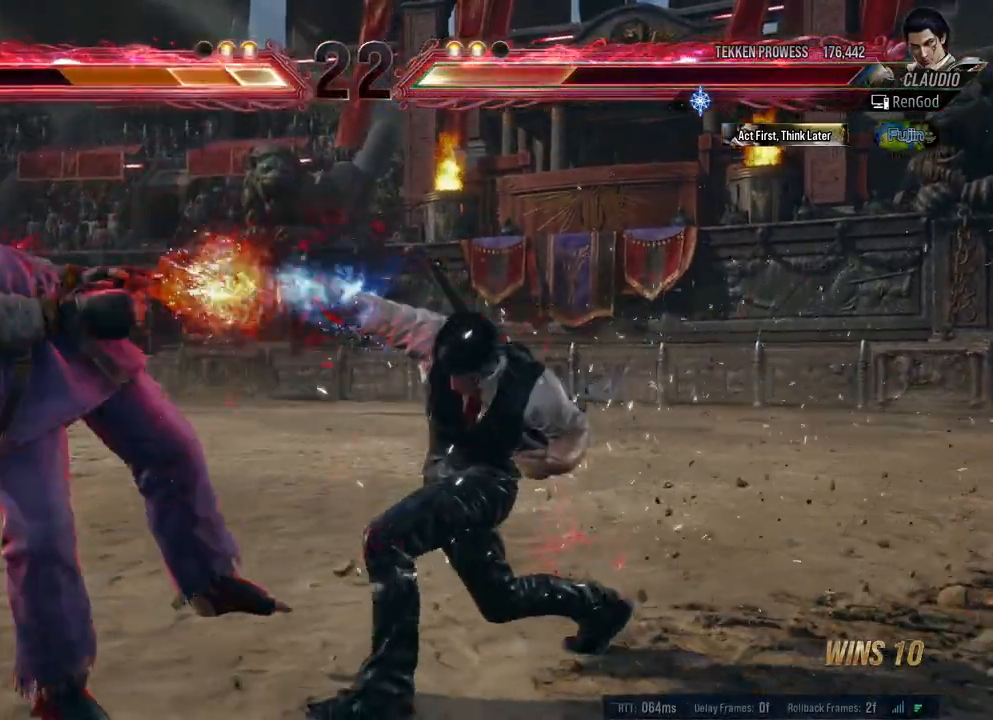
{"buttons": ["Y"], "left_stick": "center", "right_stick": "center", "events": [[33, "Y", "down"], [100, "Y", "up"], [183, "Y", "down"], [250, "Y", "up"], [317, "Y", "down"], [383, "Y", "up"], [450, "Y", "down"]]}
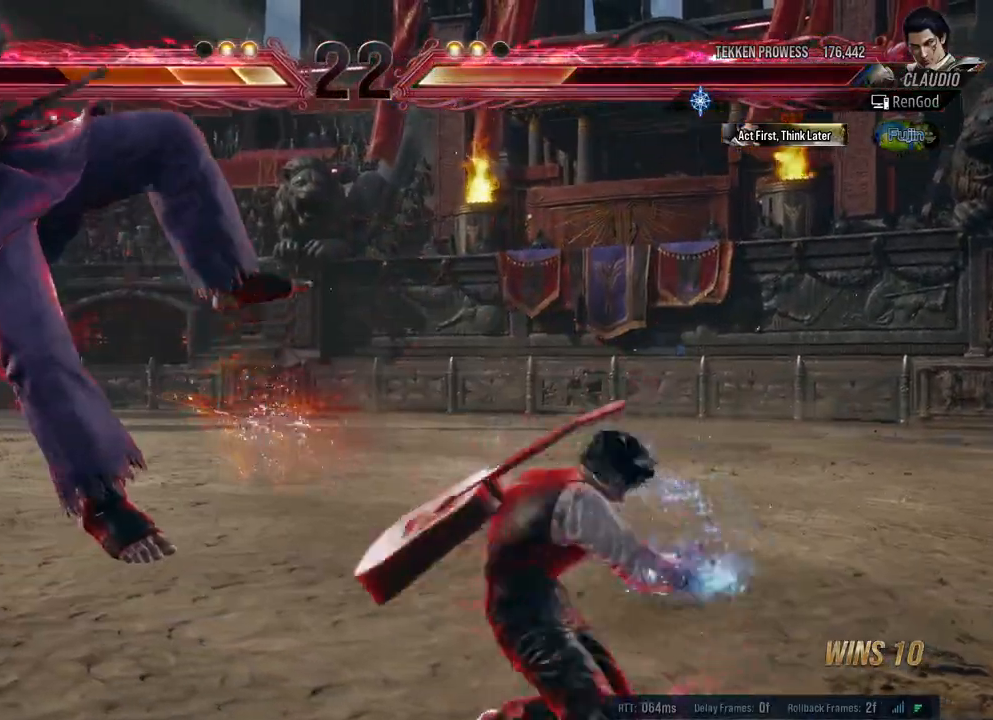
{"buttons": [], "left_stick": "right", "right_stick": "center", "events": [[33, "Y", "up"], [483, "left_stick", "right"]]}
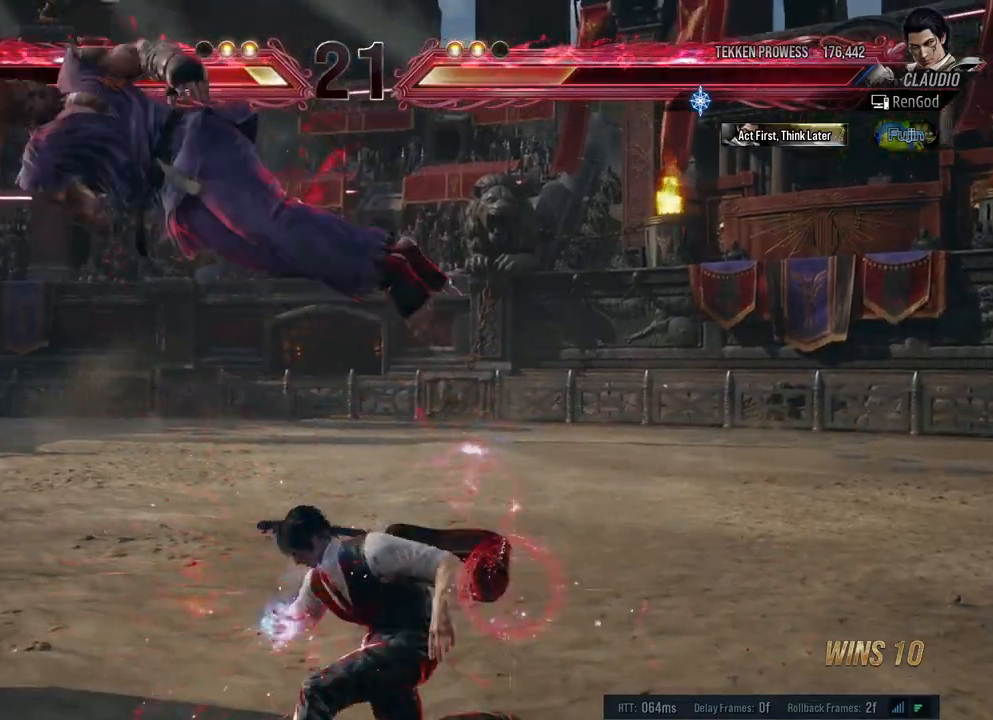
{"buttons": ["A"], "left_stick": "center", "right_stick": "center", "events": [[33, "A", "down"], [83, "A", "up"], [133, "A", "down"], [183, "A", "up"], [250, "A", "down"], [250, "left_stick", "center"], [300, "A", "up"], [350, "A", "down"], [417, "A", "up"], [467, "A", "down"]]}
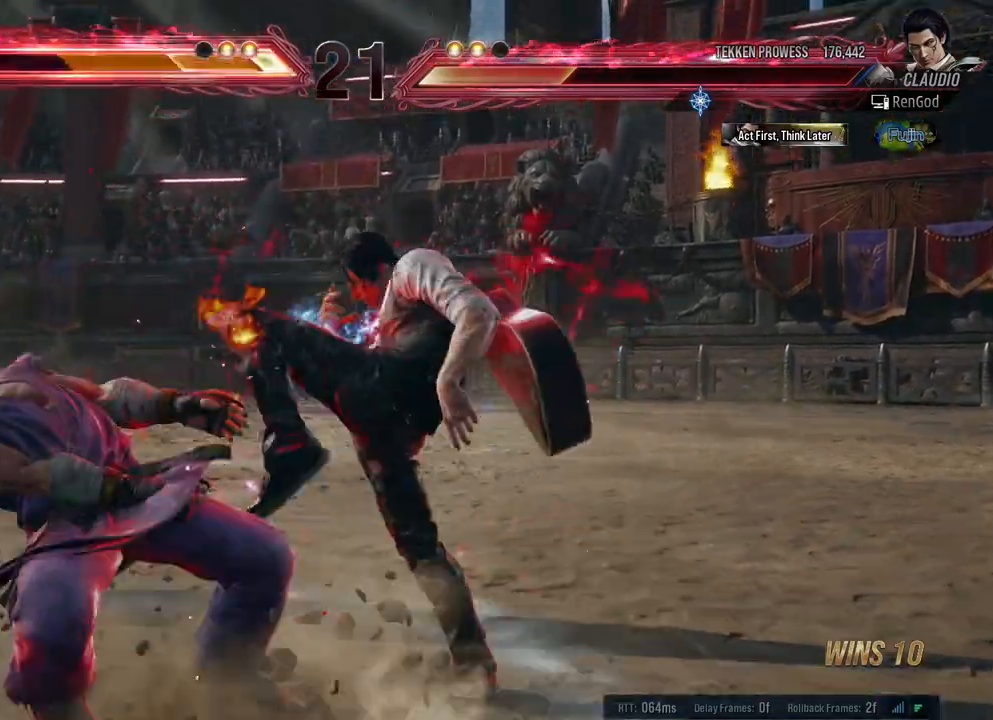
{"buttons": [], "left_stick": "center", "right_stick": "center", "events": [[33, "A", "up"], [83, "A", "down"], [150, "A", "up"], [200, "A", "down"], [300, "A", "up"]]}
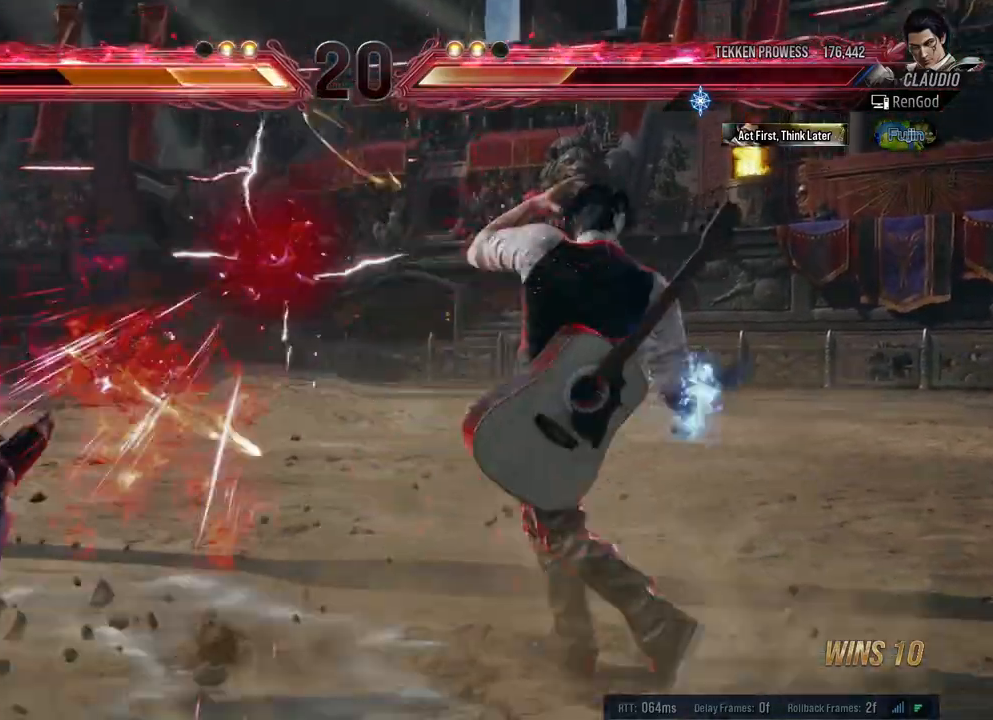
{"buttons": [], "left_stick": "center", "right_stick": "center", "events": [[183, "left_stick", "left"], [300, "left_stick", "center"], [350, "left_stick", "left"], [450, "left_stick", "center"]]}
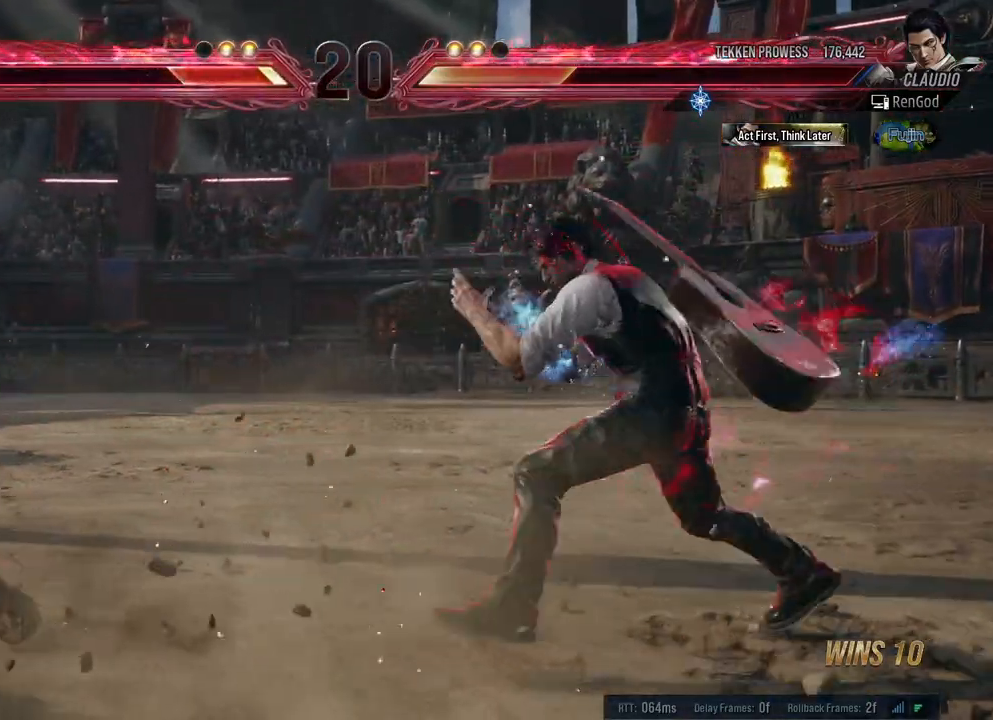
{"buttons": ["Y"], "left_stick": "center", "right_stick": "center", "events": [[17, "left_stick", "left"], [217, "left_stick", "center"], [283, "A", "down"], [317, "A", "up"], [367, "Y", "down"]]}
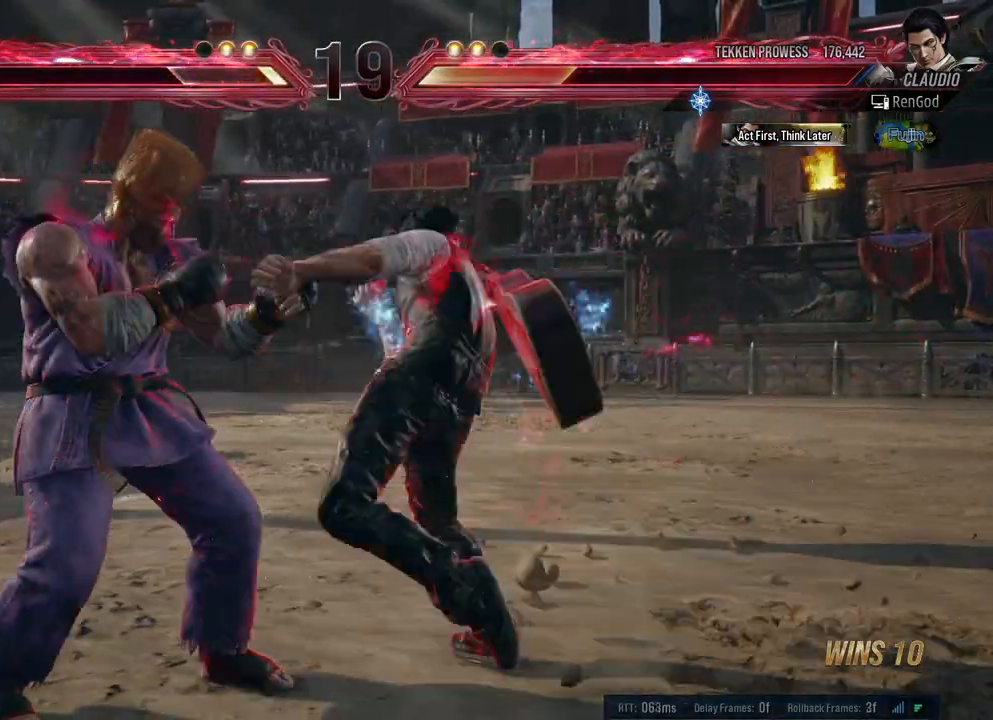
{"buttons": [], "left_stick": "right", "right_stick": "center", "events": [[250, "left_stick", "left"], [450, "Y", "up"], [450, "left_stick", "right"]]}
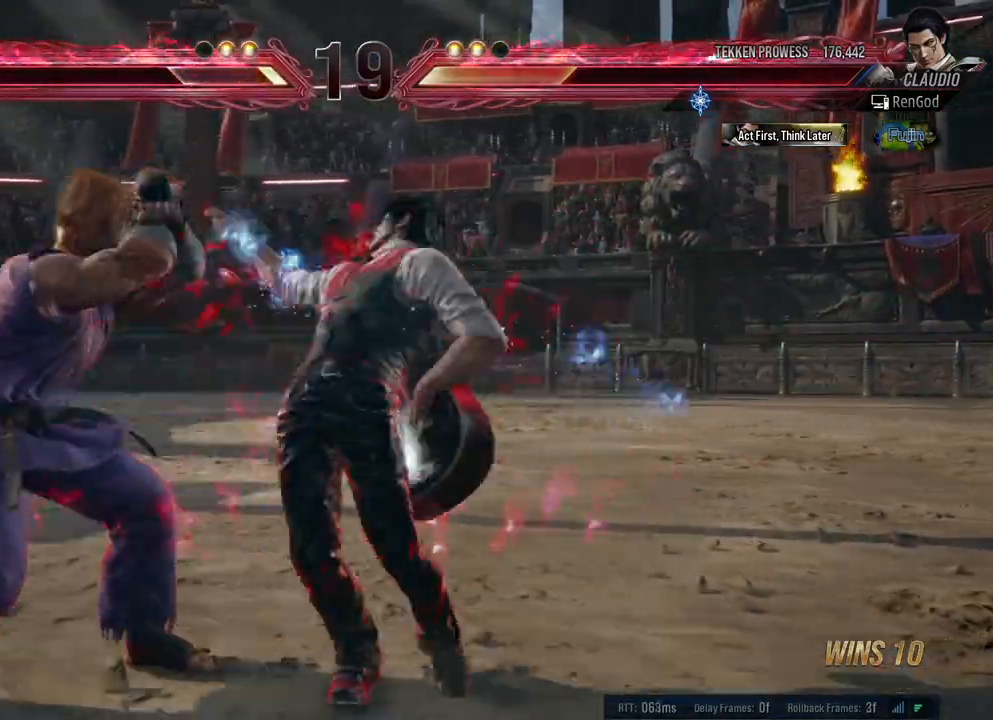
{"buttons": [], "left_stick": "right", "right_stick": "center", "events": [[67, "left_stick", "center"], [117, "left_stick", "right"], [217, "left_stick", "center"], [267, "left_stick", "right"], [367, "left_stick", "center"], [417, "left_stick", "right"]]}
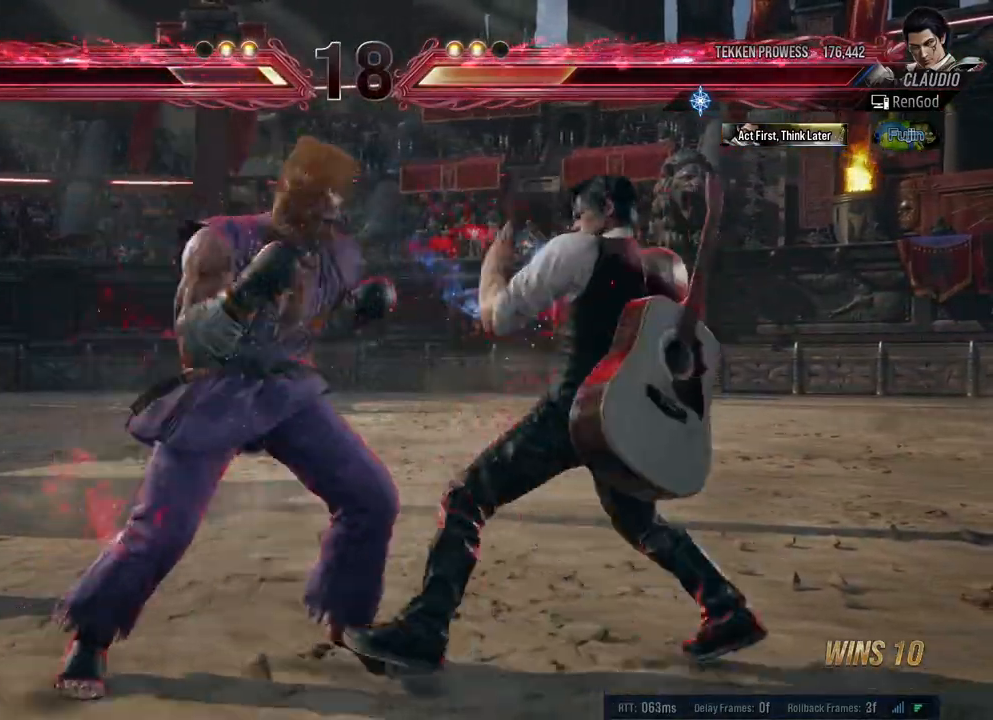
{"buttons": ["X"], "left_stick": "down-right", "right_stick": "center", "events": [[283, "left_stick", "down-right"], [367, "X", "down"], [417, "X", "up"], [467, "X", "down"]]}
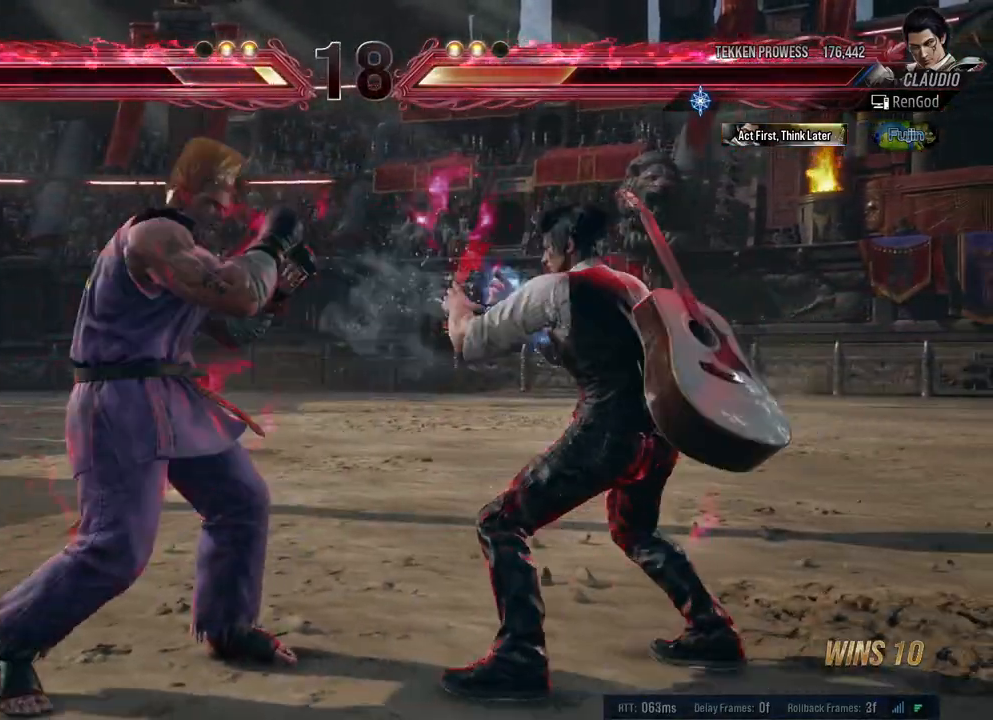
{"buttons": [], "left_stick": "right", "right_stick": "center", "events": [[33, "X", "up"], [67, "left_stick", "center"], [317, "left_stick", "right"], [400, "left_stick", "center"], [467, "left_stick", "right"]]}
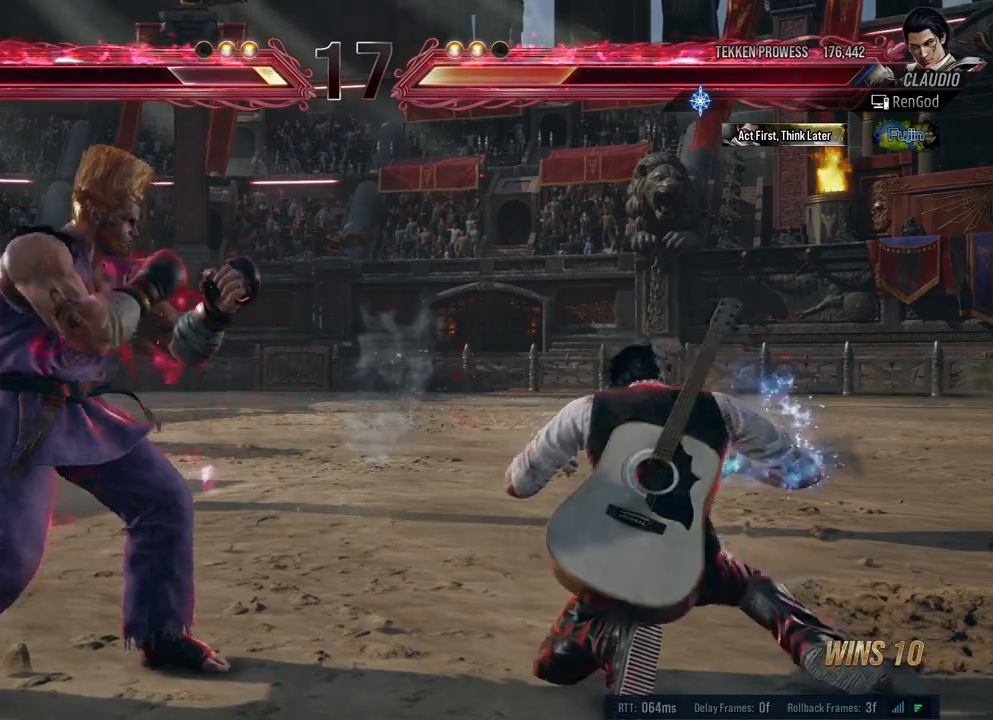
{"buttons": [], "left_stick": "right", "right_stick": "center", "events": [[183, "left_stick", "down"], [333, "left_stick", "center"], [383, "left_stick", "right"]]}
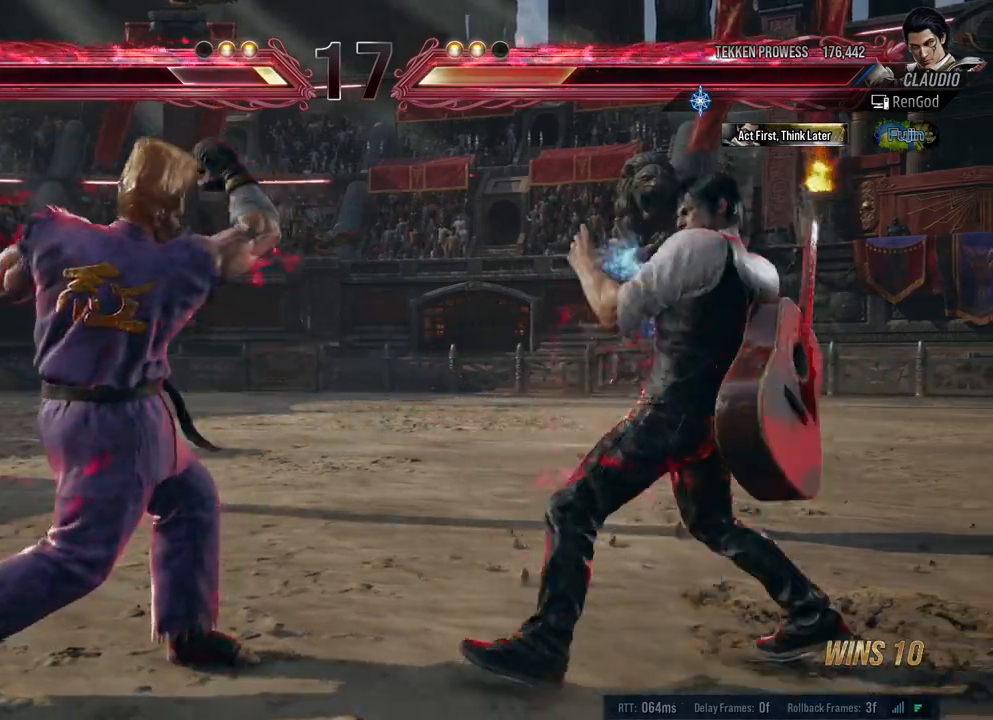
{"buttons": [], "left_stick": "down", "right_stick": "center", "events": [[100, "left_stick", "down"], [250, "left_stick", "center"], [300, "left_stick", "right"], [483, "left_stick", "down"]]}
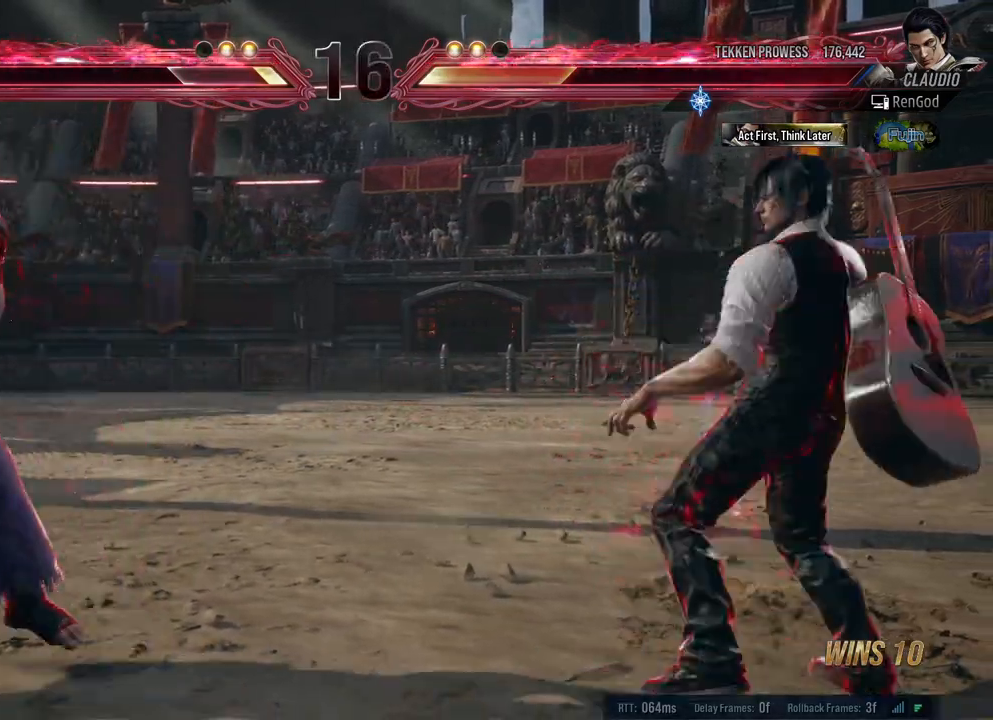
{"buttons": [], "left_stick": "center", "right_stick": "center", "events": [[100, "left_stick", "center"], [167, "left_stick", "left"], [450, "left_stick", "center"]]}
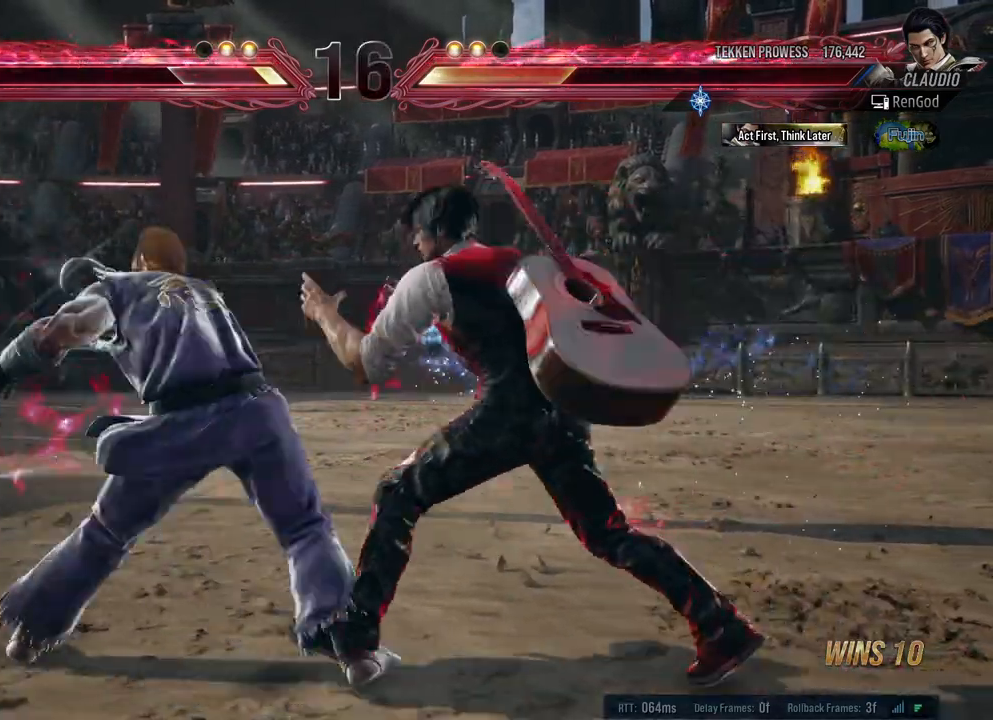
{"buttons": [], "left_stick": "right", "right_stick": "center", "events": [[283, "left_stick", "right"], [383, "left_stick", "center"], [450, "left_stick", "right"]]}
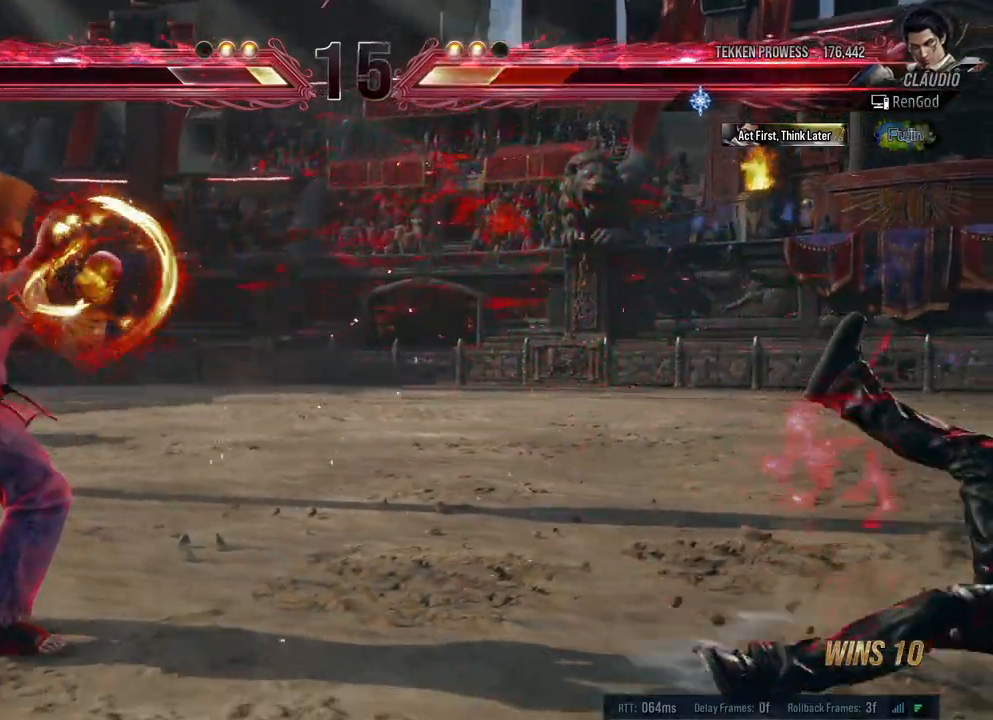
{"buttons": [], "left_stick": "right", "right_stick": "center", "events": [[200, "left_stick", "center"], [250, "left_stick", "right"]]}
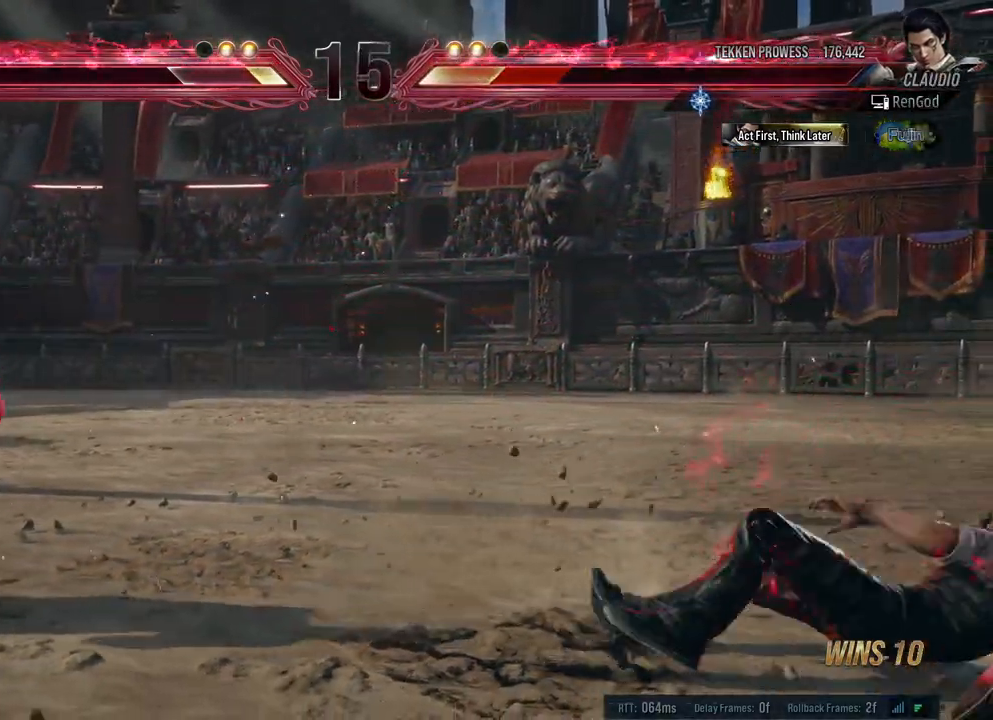
{"buttons": [], "left_stick": "left", "right_stick": "center", "events": [[250, "left_stick", "center"], [317, "left_stick", "left"], [450, "left_stick", "center"], [500, "left_stick", "left"]]}
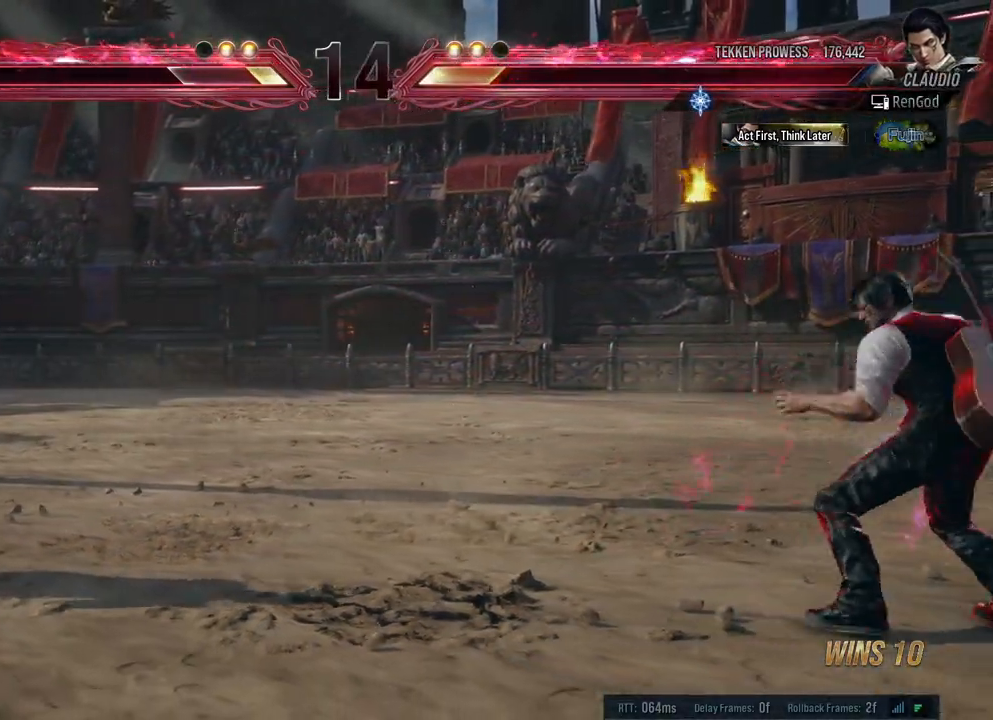
{"buttons": ["X", "Y"], "left_stick": "left", "right_stick": "center", "events": [[83, "left_stick", "center"], [150, "left_stick", "left"], [233, "left_stick", "center"], [283, "left_stick", "left"], [483, "X", "down"], [483, "Y", "down"]]}
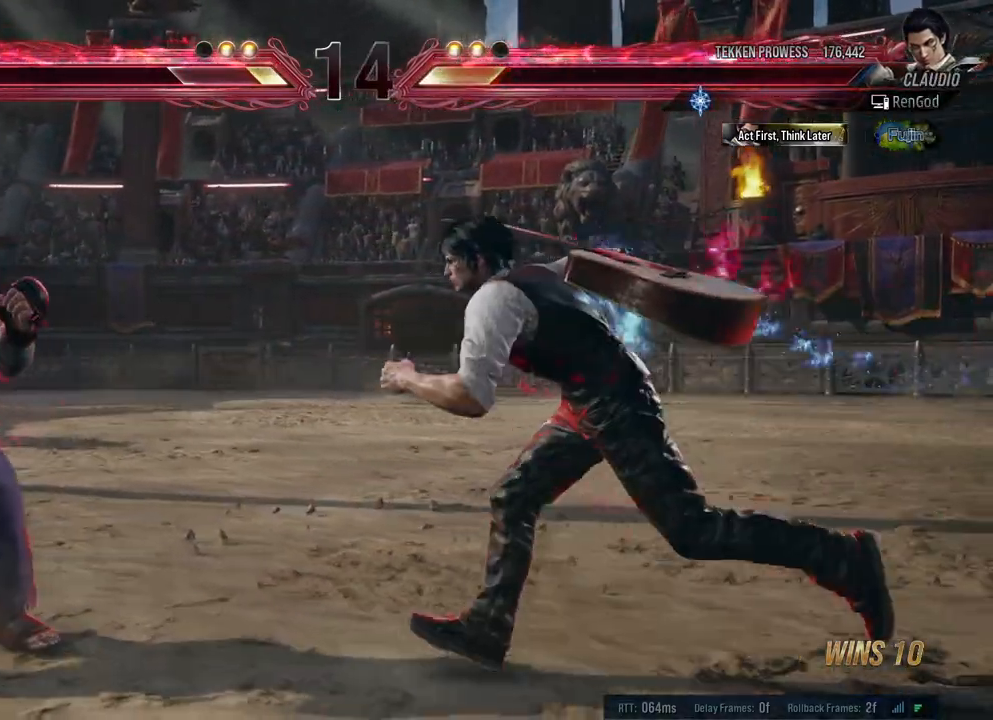
{"buttons": [], "left_stick": "center", "right_stick": "center", "events": [[100, "X", "up"], [100, "Y", "up"], [133, "left_stick", "center"]]}
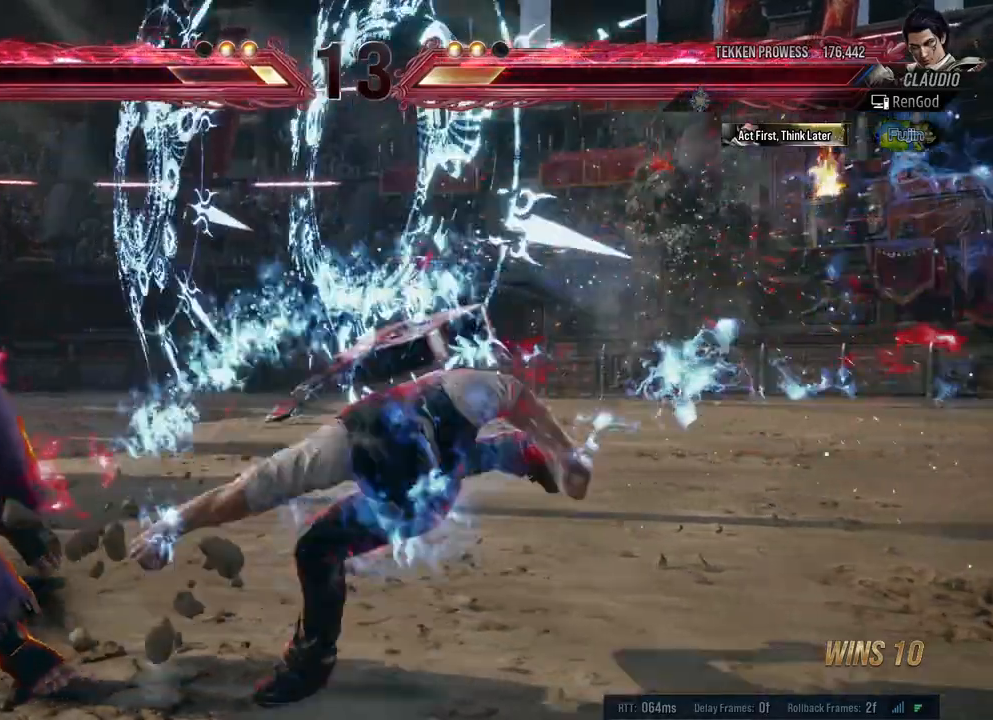
{"buttons": ["A"], "left_stick": "right", "right_stick": "center", "events": [[133, "left_stick", "right"], [367, "A", "down"], [417, "A", "up"], [483, "A", "down"]]}
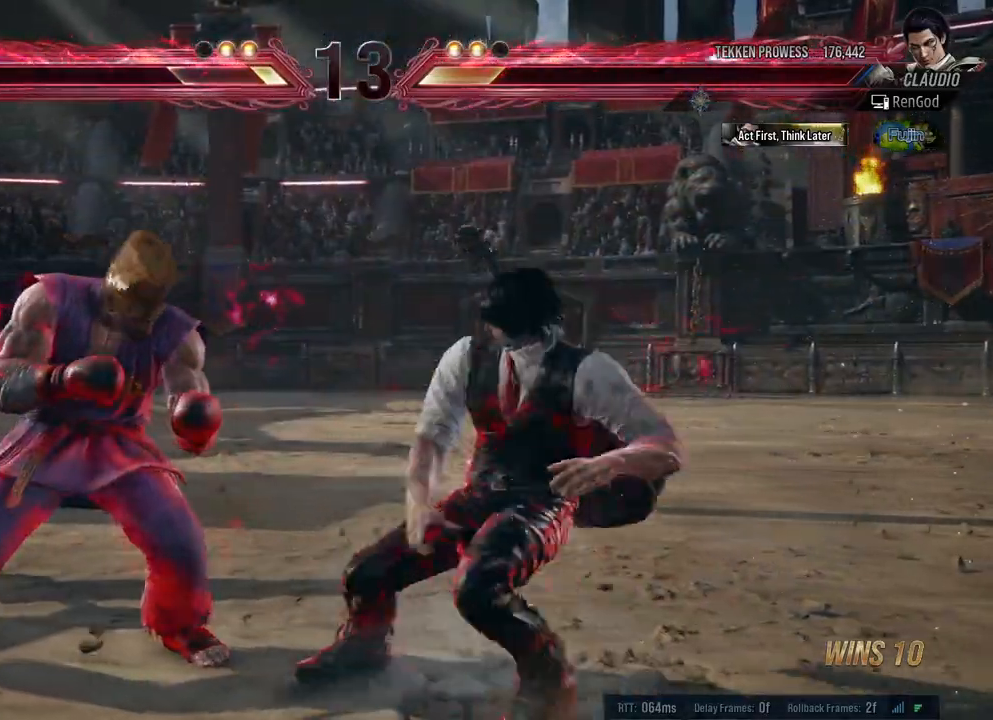
{"buttons": ["A"], "left_stick": "center", "right_stick": "center", "events": [[33, "A", "up"], [83, "A", "down"], [150, "A", "up"], [183, "left_stick", "center"], [217, "A", "down"], [283, "A", "up"], [333, "A", "down"], [400, "A", "up"], [450, "A", "down"]]}
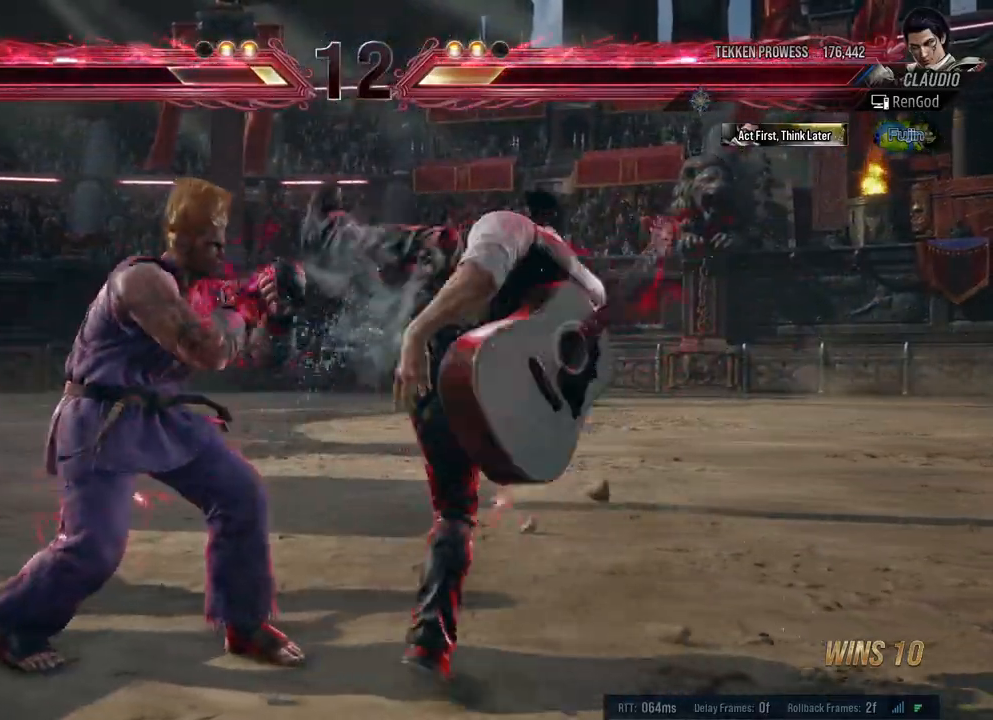
{"buttons": [], "left_stick": "center", "right_stick": "center", "events": [[17, "A", "up"], [67, "A", "down"], [133, "A", "up"], [250, "left_stick", "right"], [350, "left_stick", "center"], [417, "left_stick", "right"], [500, "left_stick", "center"]]}
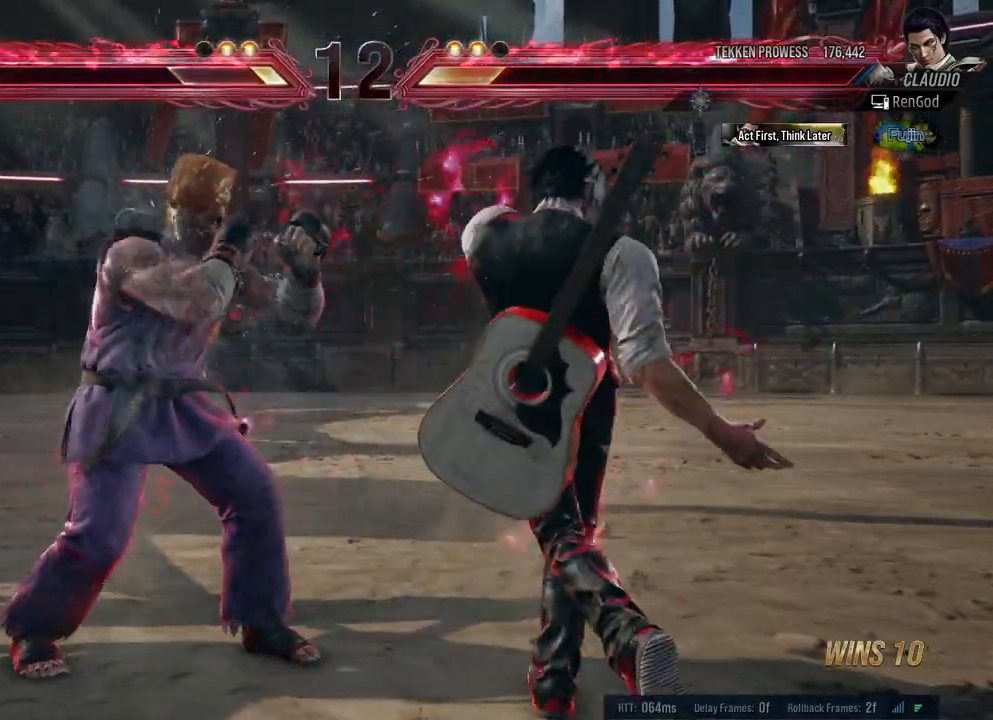
{"buttons": [], "left_stick": "right", "right_stick": "center", "events": [[67, "left_stick", "right"]]}
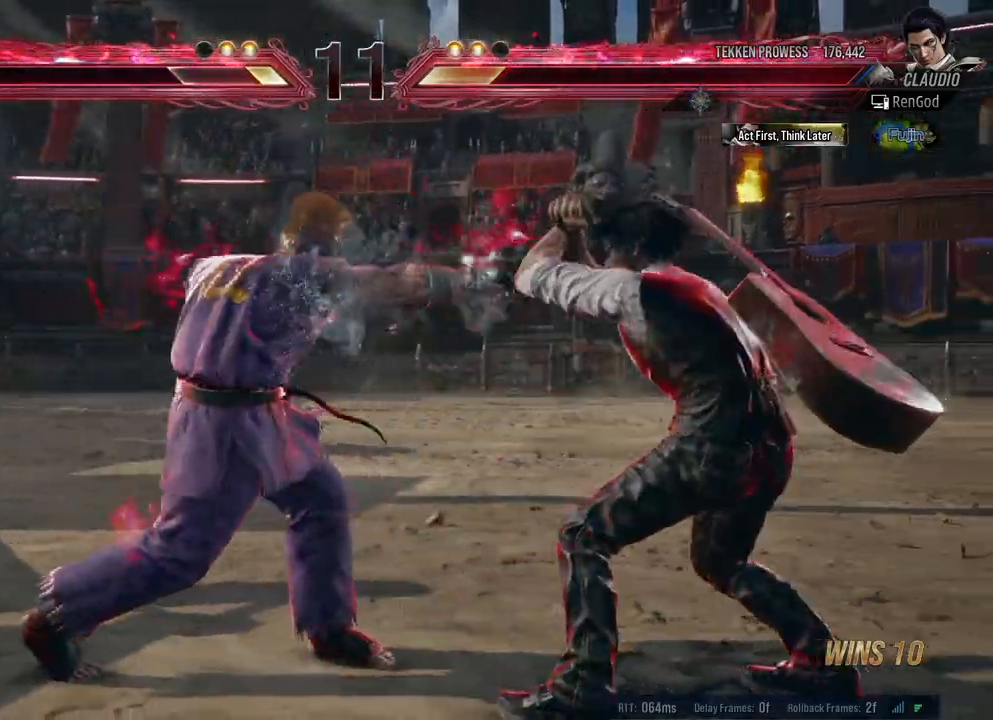
{"buttons": [], "left_stick": "center", "right_stick": "center", "events": [[83, "left_stick", "down-right"], [167, "X", "down"], [283, "X", "up"], [317, "left_stick", "center"]]}